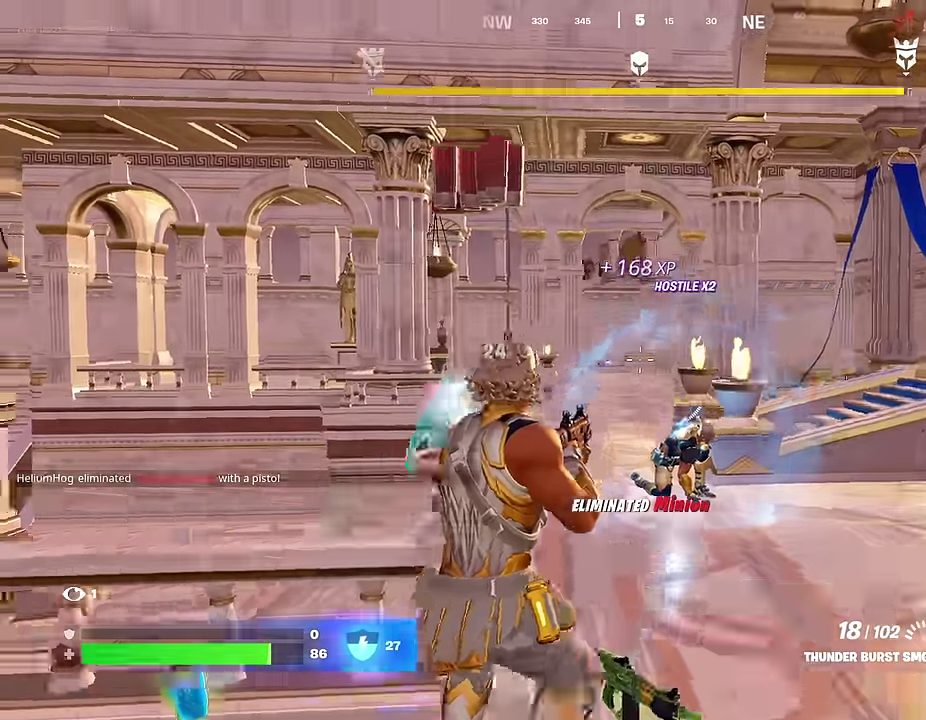
Gameplay with a controller (PlayStation layout); each line is a JSON object with the inputs held at the frame after it (dt_ms = milliseconds from this image to that frame). "events" lists button and stick changes between this image and that frame as [ms after this image, input, new state], when the widget could be followed in between.
{"dt_ms": 600, "buttons": [], "left_stick": "left", "right_stick": "left", "events": [[117, "SQUARE", "down"], [133, "left_stick", "left"], [183, "SQUARE", "up"], [500, "right_stick", "left"]]}
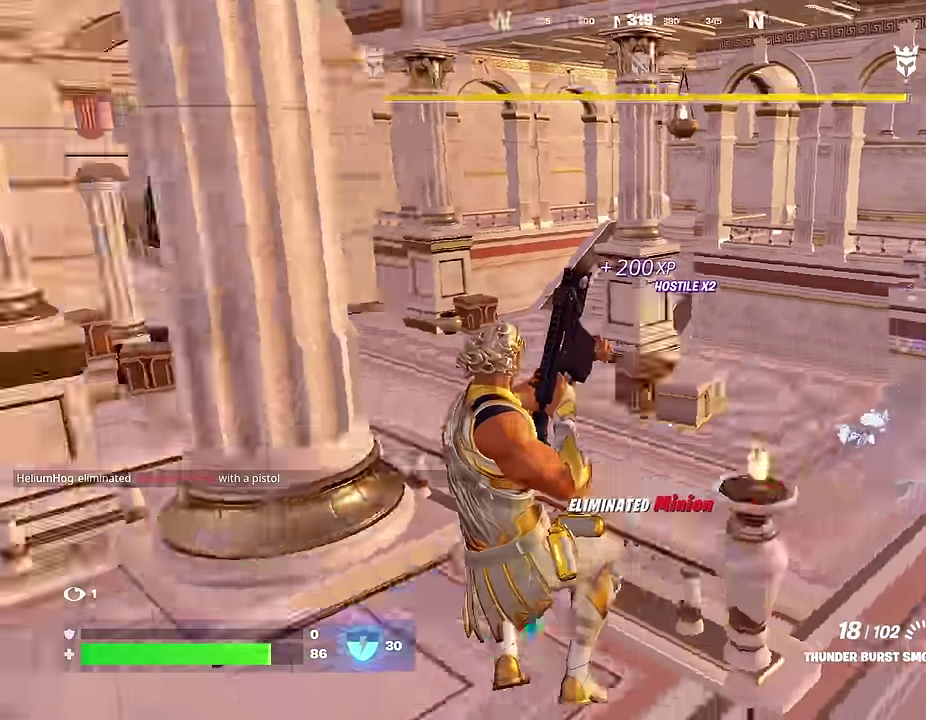
{"dt_ms": 400, "buttons": [], "left_stick": "left", "right_stick": "right", "events": [[83, "right_stick", "center"], [200, "right_stick", "right"]]}
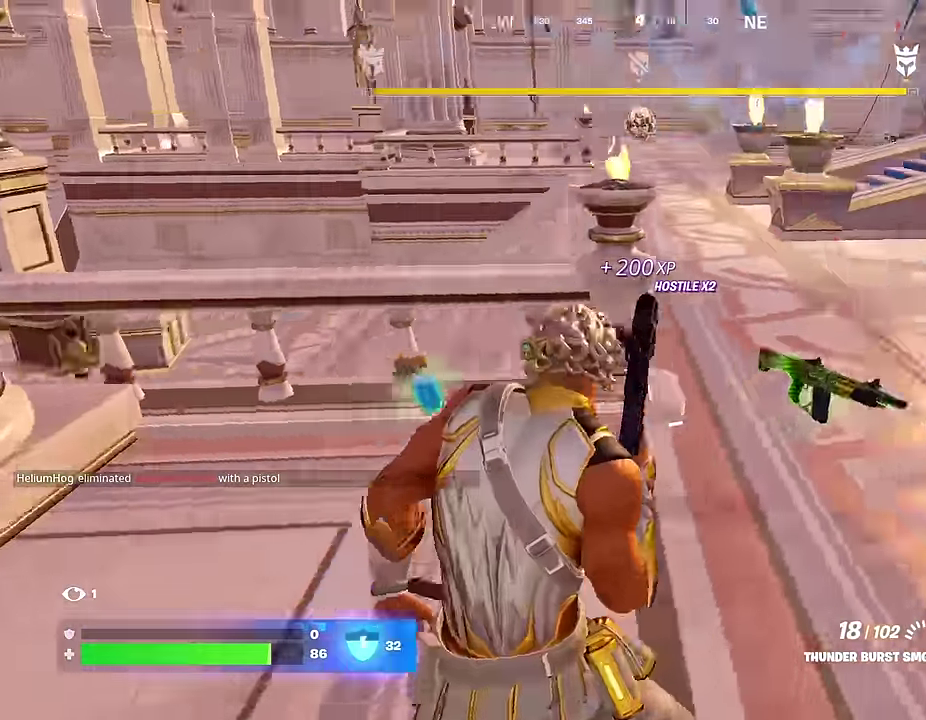
{"dt_ms": 600, "buttons": [], "left_stick": "center", "right_stick": "center", "events": [[33, "right_stick", "center"], [150, "left_stick", "center"], [417, "DPAD_UP", "down"], [500, "DPAD_UP", "up"], [517, "SQUARE", "down"], [583, "SQUARE", "up"]]}
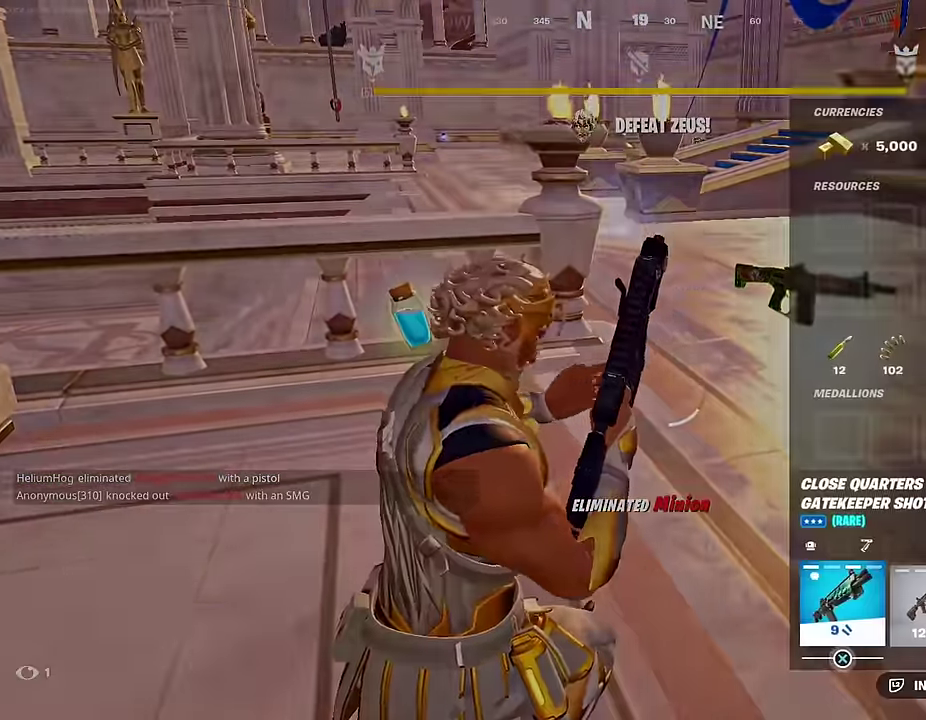
{"dt_ms": 400, "buttons": ["SQUARE"], "left_stick": "up", "right_stick": "center", "events": [[67, "left_stick", "right"], [83, "CIRCLE", "down"], [133, "CIRCLE", "up"], [267, "right_stick", "right"], [317, "left_stick", "up-right"], [333, "right_stick", "center"], [383, "left_stick", "up"], [400, "SQUARE", "down"]]}
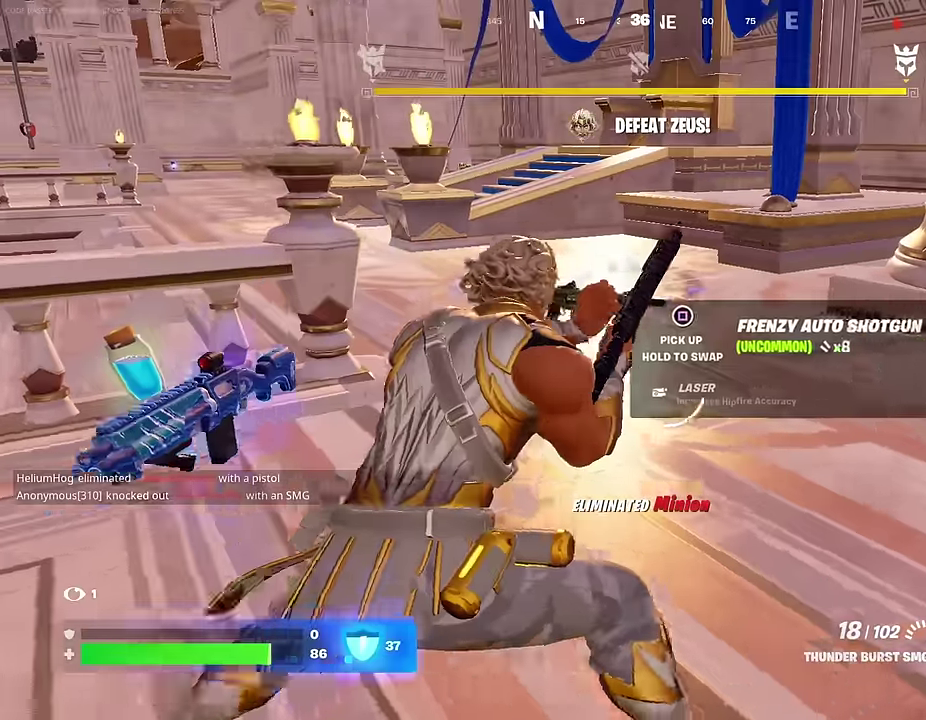
{"dt_ms": 600, "buttons": [], "left_stick": "up-right", "right_stick": "center", "events": [[33, "left_stick", "up-left"], [50, "SQUARE", "up"], [117, "left_stick", "left"], [217, "right_stick", "up-left"], [233, "left_stick", "up-left"], [300, "right_stick", "center"], [350, "left_stick", "up"], [483, "right_stick", "up-left"], [500, "left_stick", "up-right"], [583, "right_stick", "center"]]}
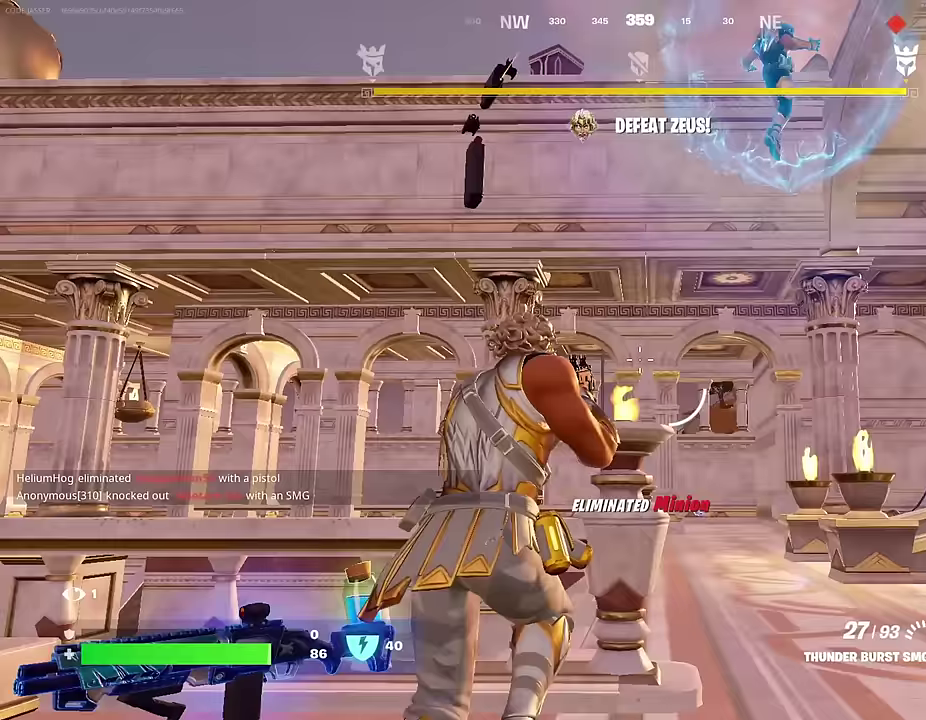
{"dt_ms": 300, "buttons": [], "left_stick": "right", "right_stick": "center", "events": [[83, "right_stick", "up"], [250, "right_stick", "center"], [283, "left_stick", "right"]]}
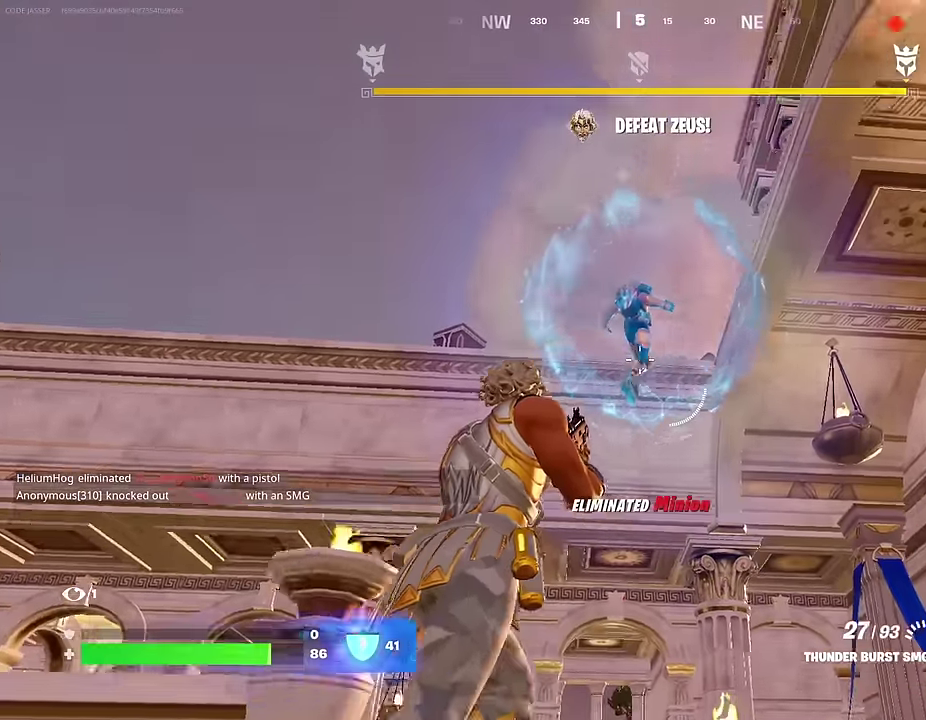
{"dt_ms": 700, "buttons": [], "left_stick": "up", "right_stick": "center", "events": [[83, "right_stick", "down-left"], [150, "left_stick", "down-left"], [217, "left_stick", "left"], [383, "L1", "down"], [433, "right_stick", "center"], [467, "L1", "up"], [567, "left_stick", "up-left"], [633, "left_stick", "up"]]}
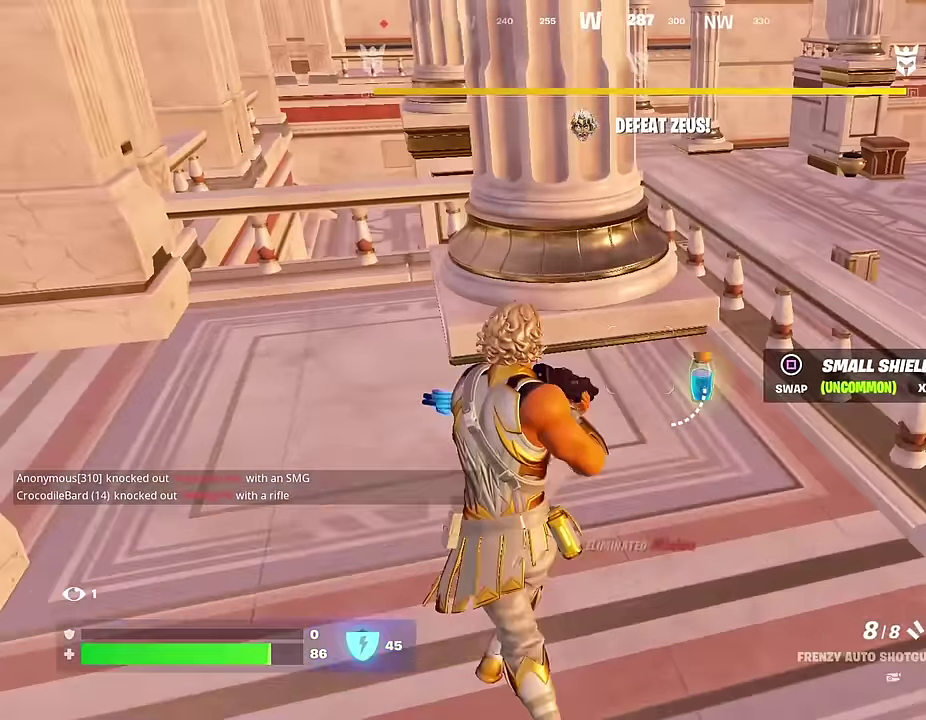
{"dt_ms": 300, "buttons": [], "left_stick": "up-left", "right_stick": "up-right", "events": [[267, "right_stick", "up-right"], [300, "left_stick", "up-left"]]}
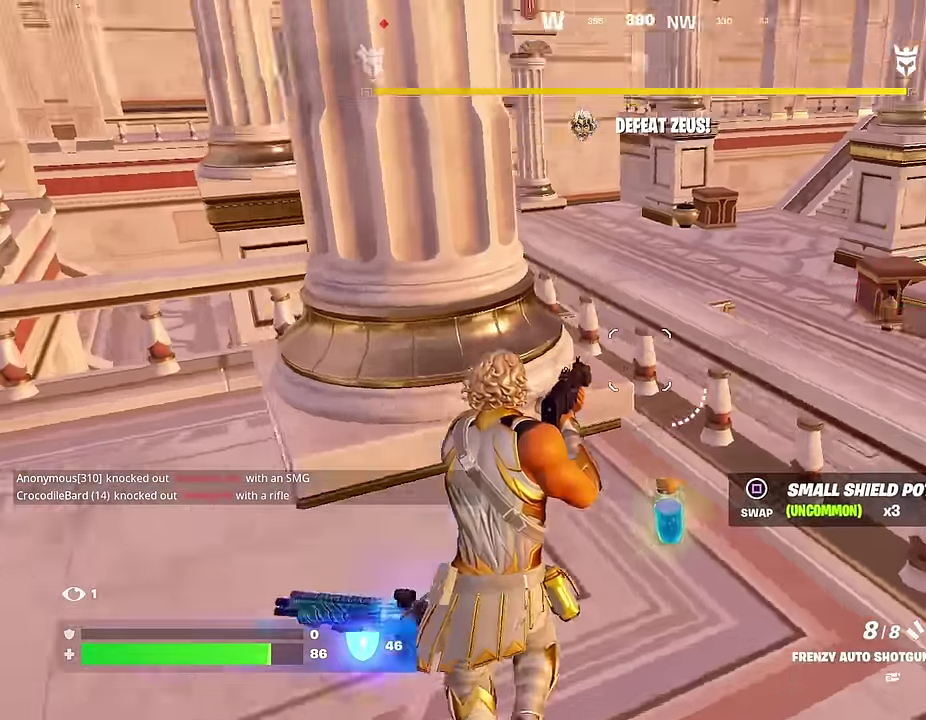
{"dt_ms": 700, "buttons": [], "left_stick": "left", "right_stick": "left", "events": [[67, "left_stick", "left"], [83, "right_stick", "right"], [117, "L1", "down"], [133, "left_stick", "down-left"], [167, "right_stick", "down-right"], [183, "left_stick", "down"], [200, "L1", "up"], [250, "right_stick", "center"], [367, "SQUARE", "down"], [417, "SQUARE", "up"], [450, "right_stick", "left"], [583, "left_stick", "down-left"], [667, "left_stick", "left"]]}
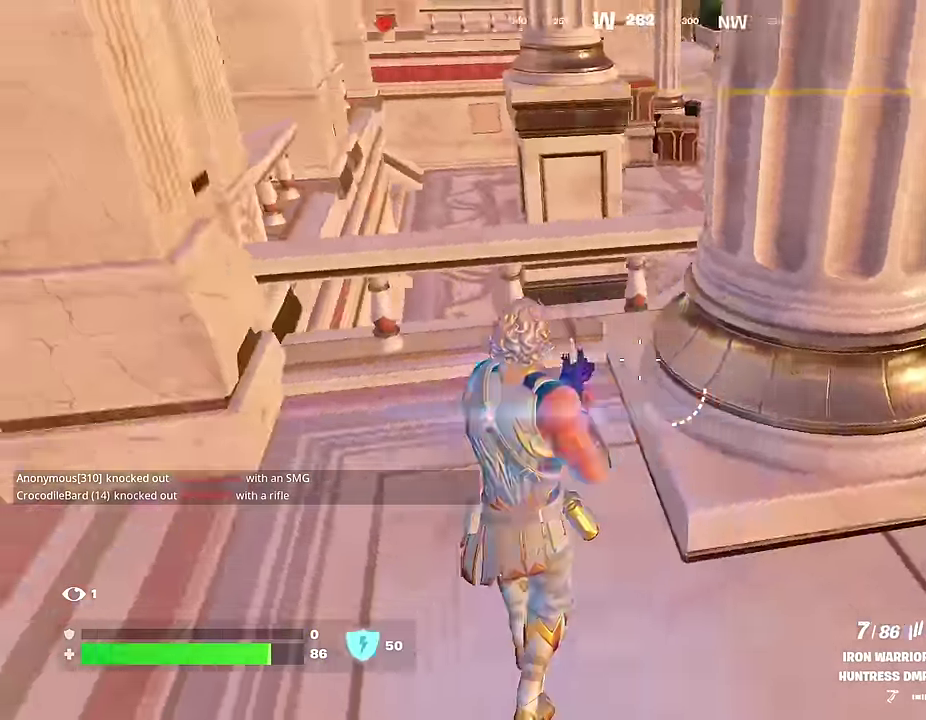
{"dt_ms": 300, "buttons": [], "left_stick": "up-left", "right_stick": "center", "events": [[50, "left_stick", "up-left"], [83, "right_stick", "up-left"], [167, "right_stick", "center"]]}
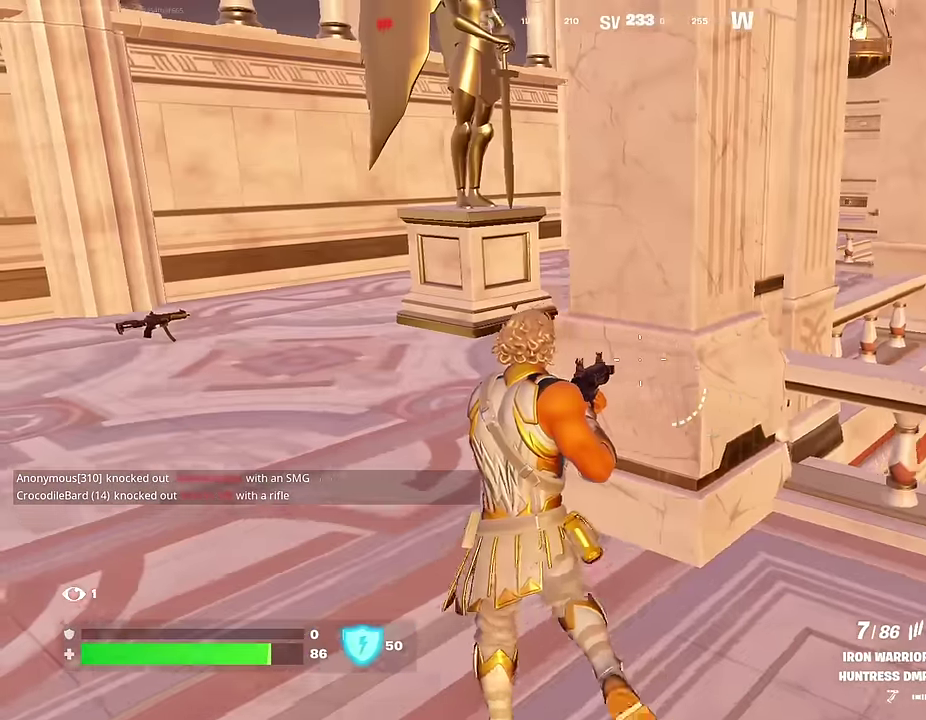
{"dt_ms": 700, "buttons": [], "left_stick": "up-left", "right_stick": "right", "events": [[167, "left_stick", "up"], [250, "left_stick", "up-left"], [267, "right_stick", "right"], [417, "R2", "down"], [483, "R2", "up"]]}
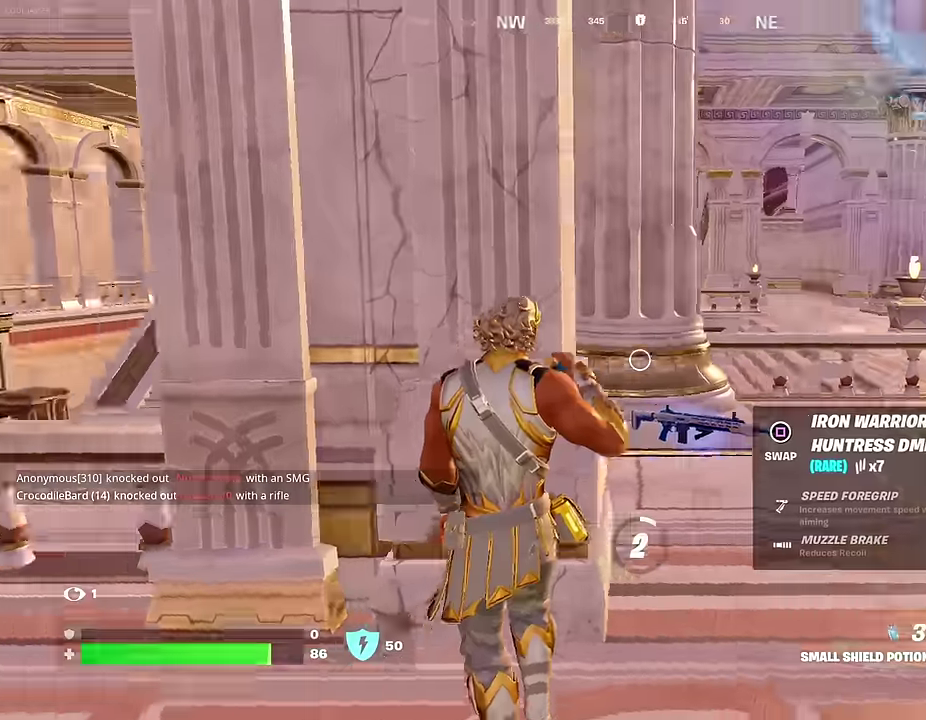
{"dt_ms": 300, "buttons": [], "left_stick": "center", "right_stick": "center", "events": [[50, "right_stick", "center"], [217, "left_stick", "left"], [300, "left_stick", "center"]]}
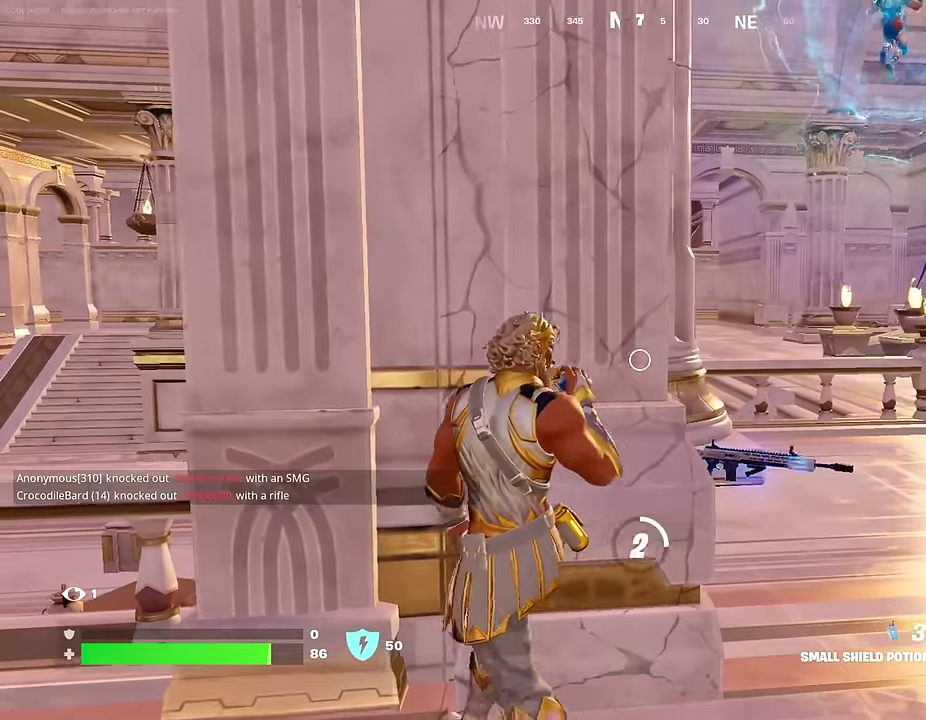
{"dt_ms": 700, "buttons": [], "left_stick": "center", "right_stick": "center", "events": [[383, "left_stick", "left"], [517, "left_stick", "center"]]}
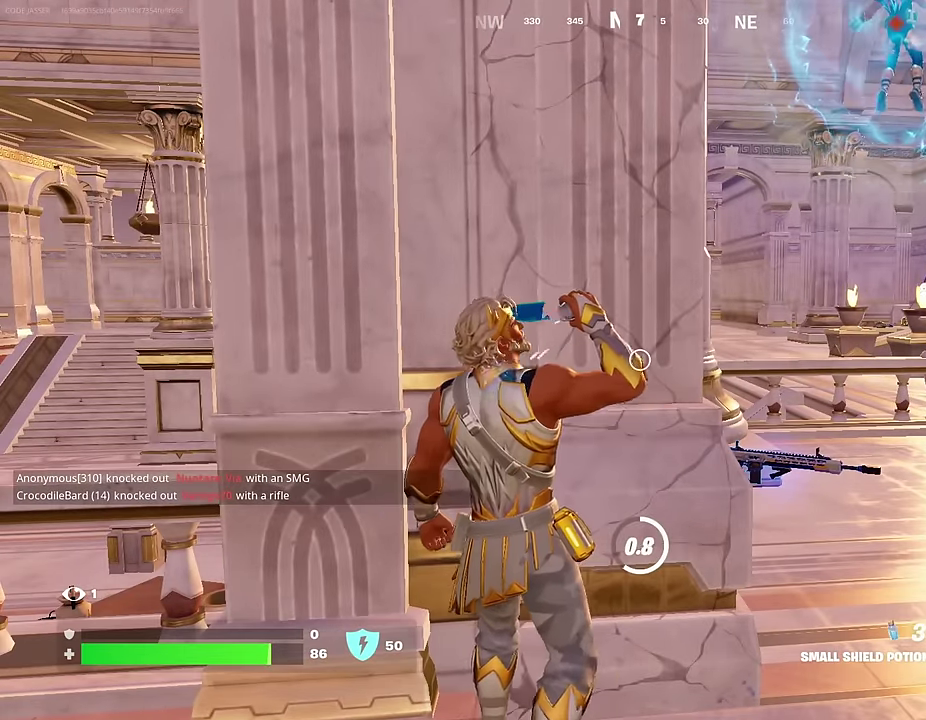
{"dt_ms": 600, "buttons": [], "left_stick": "center", "right_stick": "center", "events": [[450, "R2", "down"], [550, "R2", "up"]]}
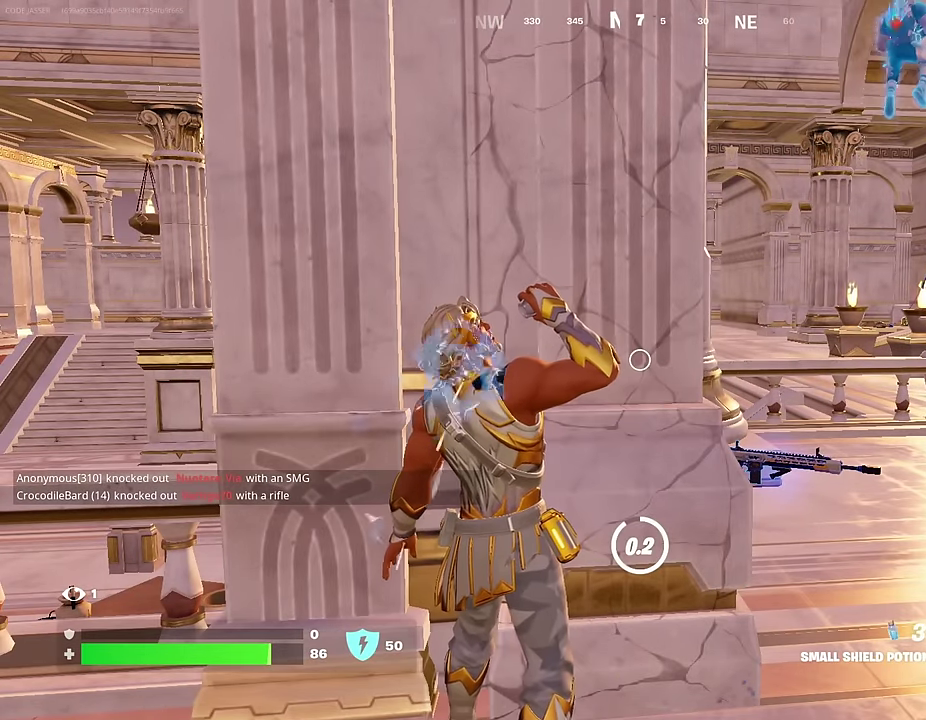
{"dt_ms": 400, "buttons": ["R2"], "left_stick": "center", "right_stick": "center", "events": [[33, "R2", "down"], [133, "R2", "up"], [200, "R2", "down"], [283, "R2", "up"], [367, "R2", "down"]]}
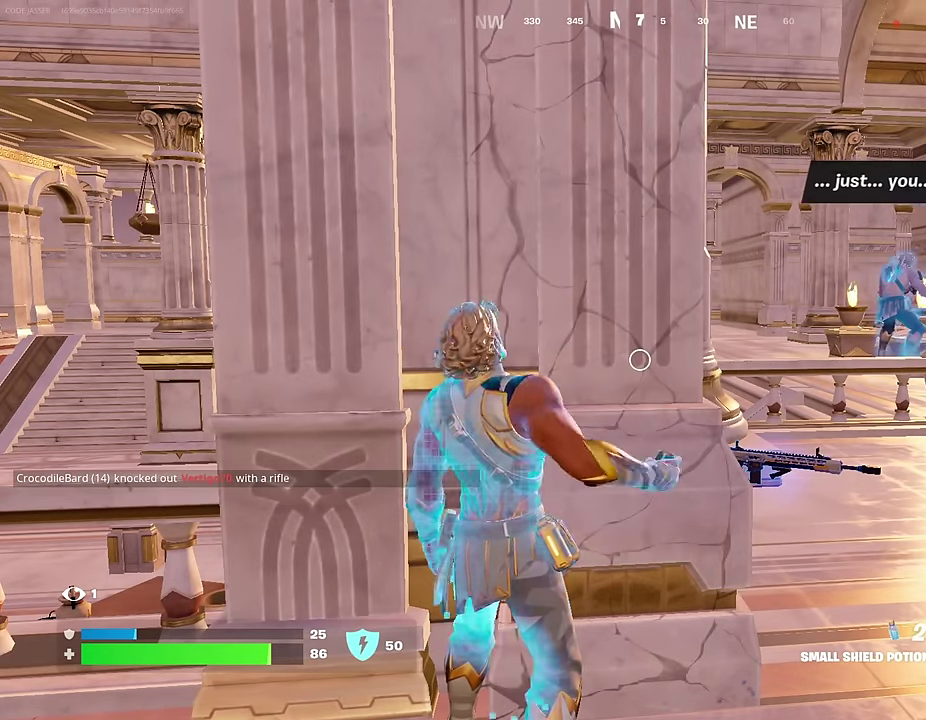
{"dt_ms": 600, "buttons": [], "left_stick": "center", "right_stick": "center", "events": [[33, "R2", "up"], [133, "R2", "down"], [200, "R2", "up"], [283, "R2", "down"], [383, "R2", "up"], [450, "R2", "down"], [533, "R2", "up"]]}
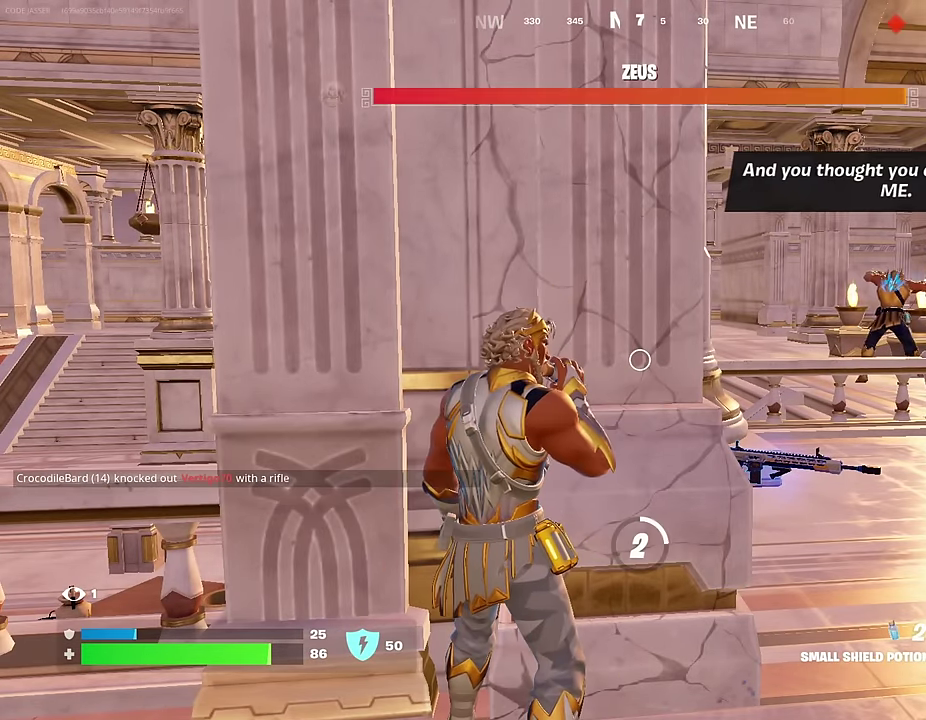
{"dt_ms": 400, "buttons": [], "left_stick": "center", "right_stick": "center", "events": [[117, "right_stick", "left"], [350, "right_stick", "center"]]}
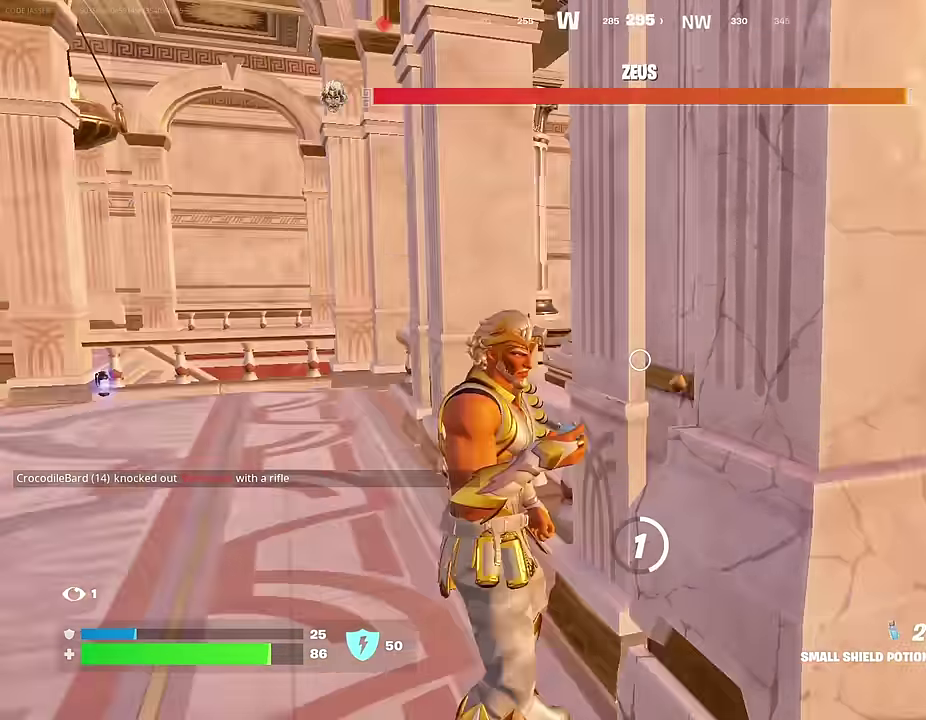
{"dt_ms": 500, "buttons": [], "left_stick": "center", "right_stick": "center", "events": [[167, "right_stick", "right"], [450, "right_stick", "center"]]}
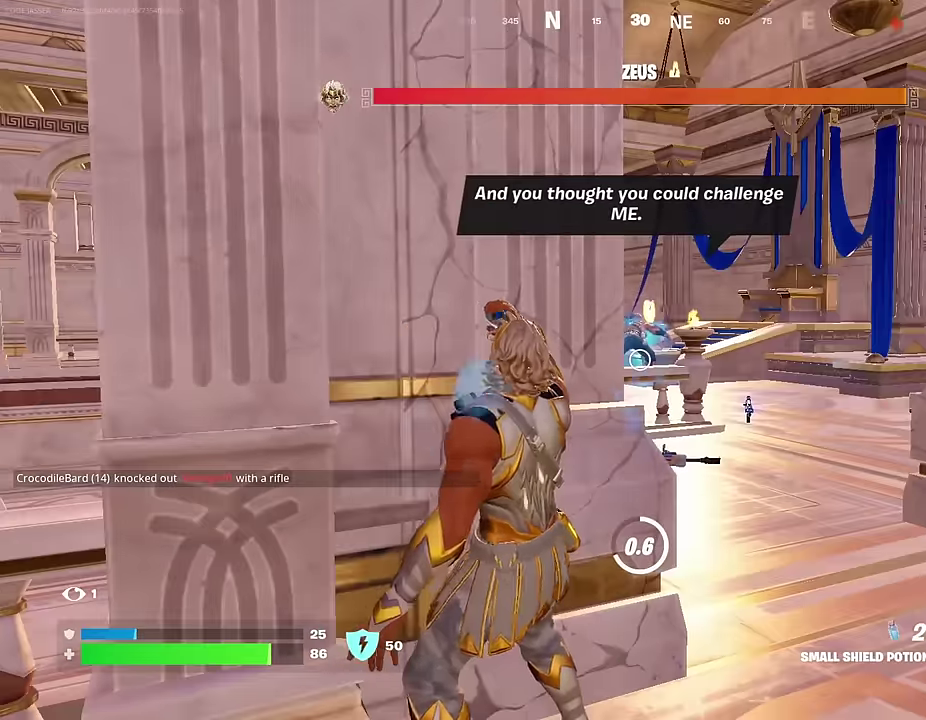
{"dt_ms": 600, "buttons": [], "left_stick": "center", "right_stick": "center", "events": []}
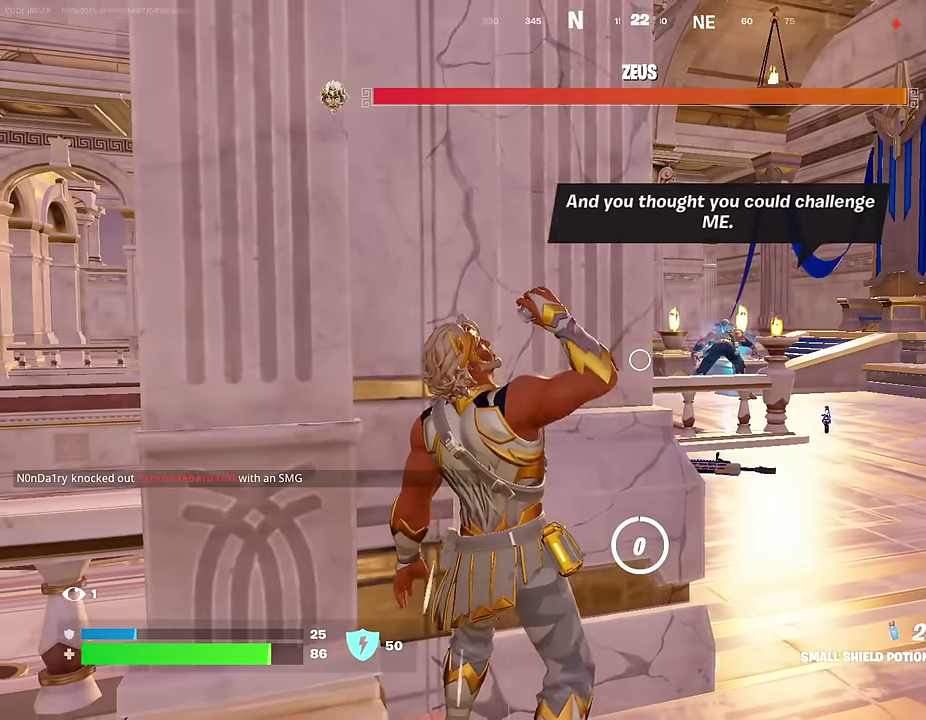
{"dt_ms": 400, "buttons": ["R1"], "left_stick": "up-right", "right_stick": "center", "events": [[83, "left_stick", "right"], [267, "left_stick", "up-right"], [383, "R1", "down"]]}
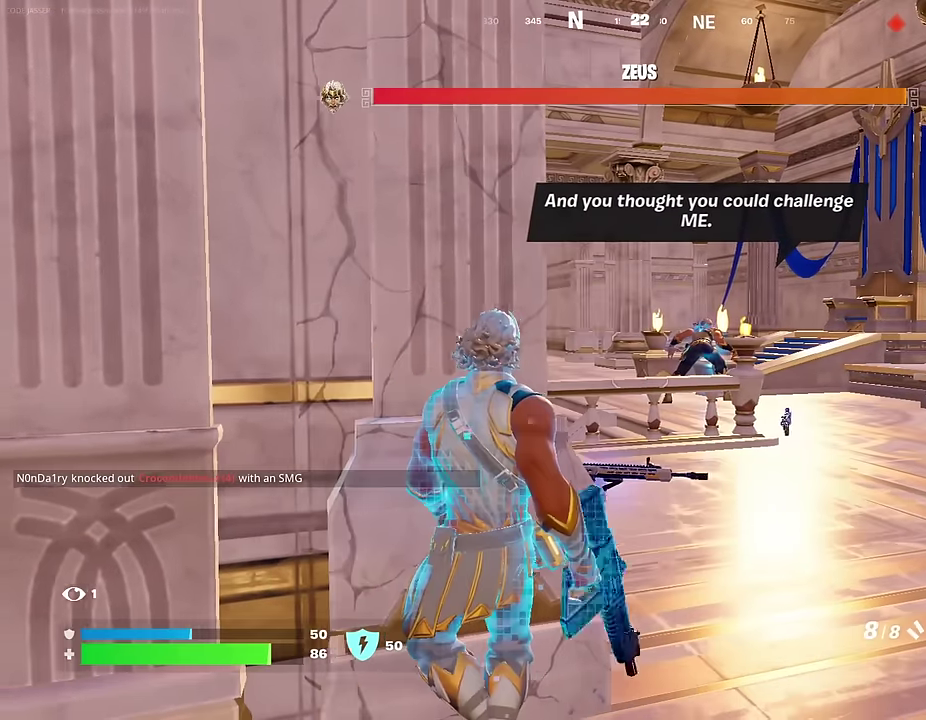
{"dt_ms": 600, "buttons": [], "left_stick": "up", "right_stick": "center", "events": [[83, "R1", "up"], [250, "left_stick", "up"], [400, "R2", "down"], [483, "R2", "up"]]}
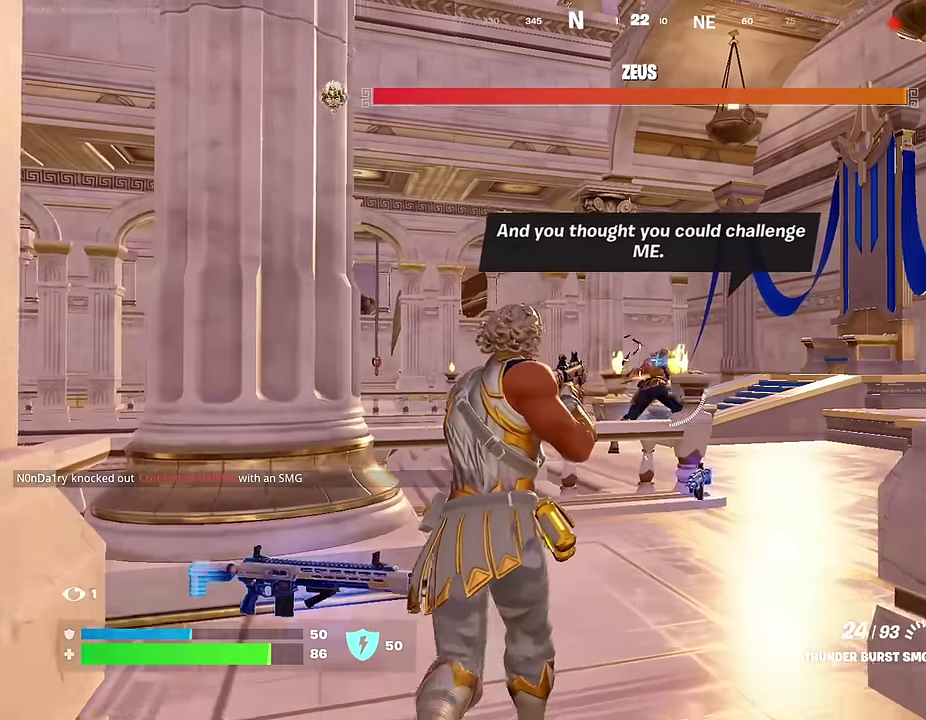
{"dt_ms": 400, "buttons": ["L2", "R2"], "left_stick": "up-left", "right_stick": "center", "events": [[233, "R2", "down"], [267, "L2", "down"], [383, "left_stick", "up-left"]]}
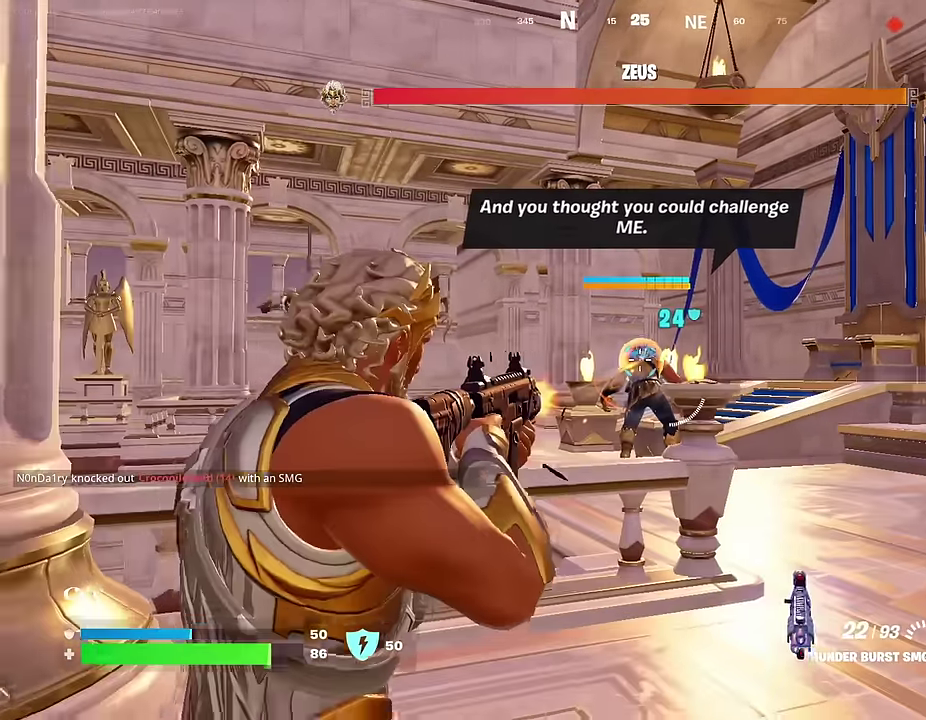
{"dt_ms": 500, "buttons": ["L2", "R2"], "left_stick": "center", "right_stick": "center", "events": [[117, "left_stick", "up"], [167, "right_stick", "right"], [217, "left_stick", "up-left"], [217, "right_stick", "center"], [333, "right_stick", "right"], [350, "left_stick", "up"], [383, "right_stick", "up-right"], [483, "left_stick", "center"], [500, "right_stick", "center"]]}
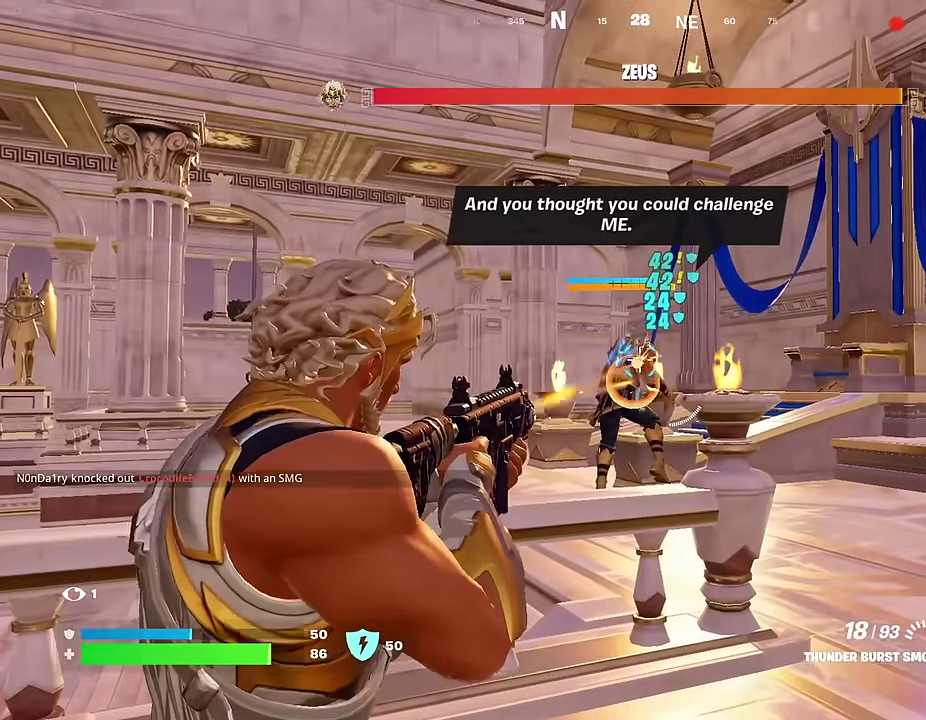
{"dt_ms": 500, "buttons": ["L2", "R2"], "left_stick": "center", "right_stick": "center", "events": [[67, "left_stick", "up-left"], [233, "left_stick", "up"], [233, "right_stick", "up-left"], [300, "right_stick", "up"], [400, "right_stick", "center"], [417, "left_stick", "center"]]}
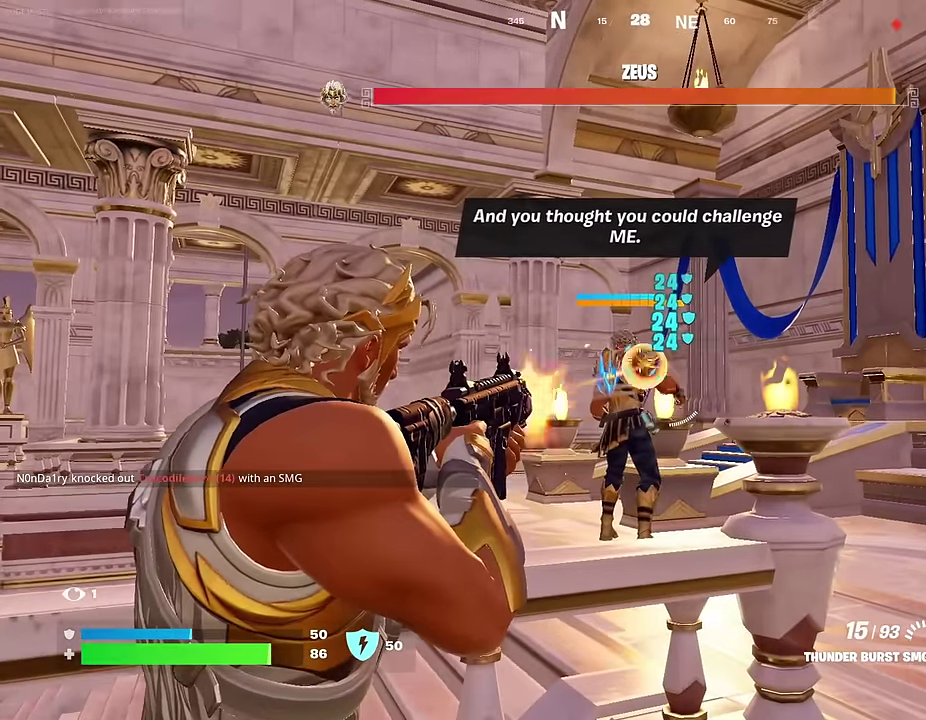
{"dt_ms": 500, "buttons": ["L2", "R2"], "left_stick": "up-right", "right_stick": "center", "events": [[100, "right_stick", "up"], [233, "right_stick", "left"], [283, "right_stick", "down-left"], [367, "left_stick", "right"], [367, "right_stick", "center"], [483, "left_stick", "up-right"]]}
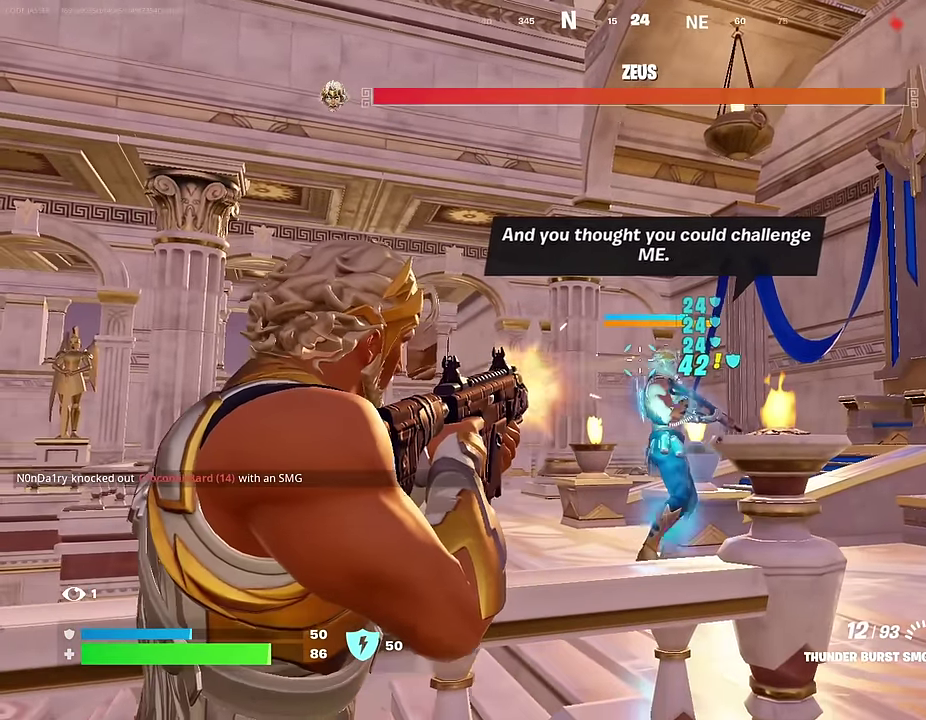
{"dt_ms": 500, "buttons": ["L2", "R2"], "left_stick": "right", "right_stick": "up-left", "events": [[50, "right_stick", "down"], [200, "right_stick", "up"], [333, "right_stick", "left"], [433, "right_stick", "up-left"], [467, "left_stick", "right"]]}
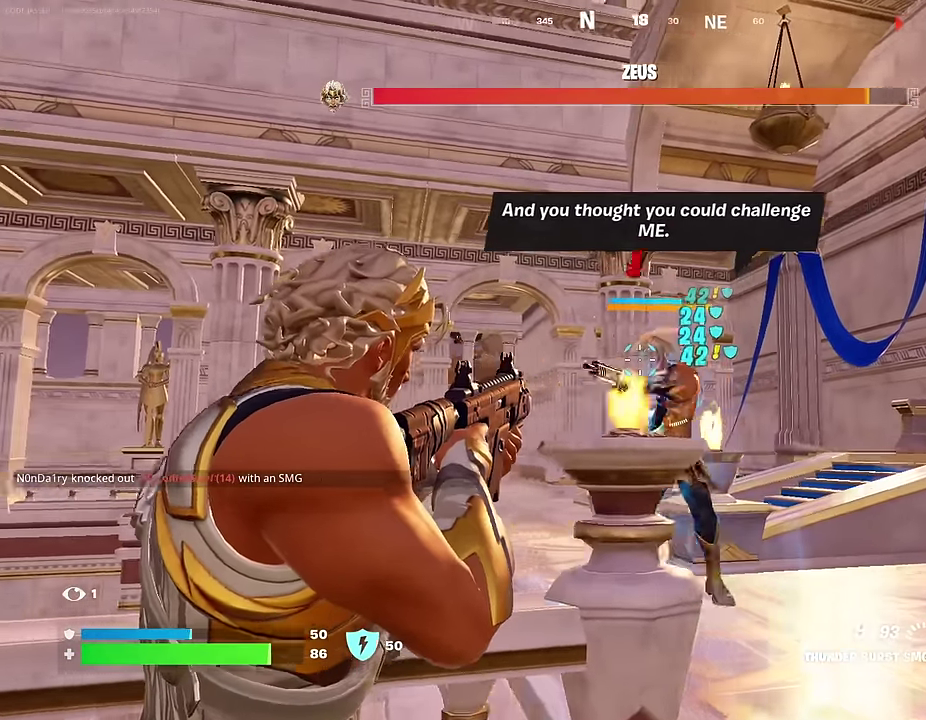
{"dt_ms": 500, "buttons": ["L2", "R2"], "left_stick": "right", "right_stick": "down", "events": [[83, "right_stick", "center"], [250, "right_stick", "left"], [400, "right_stick", "down-left"], [500, "right_stick", "down"]]}
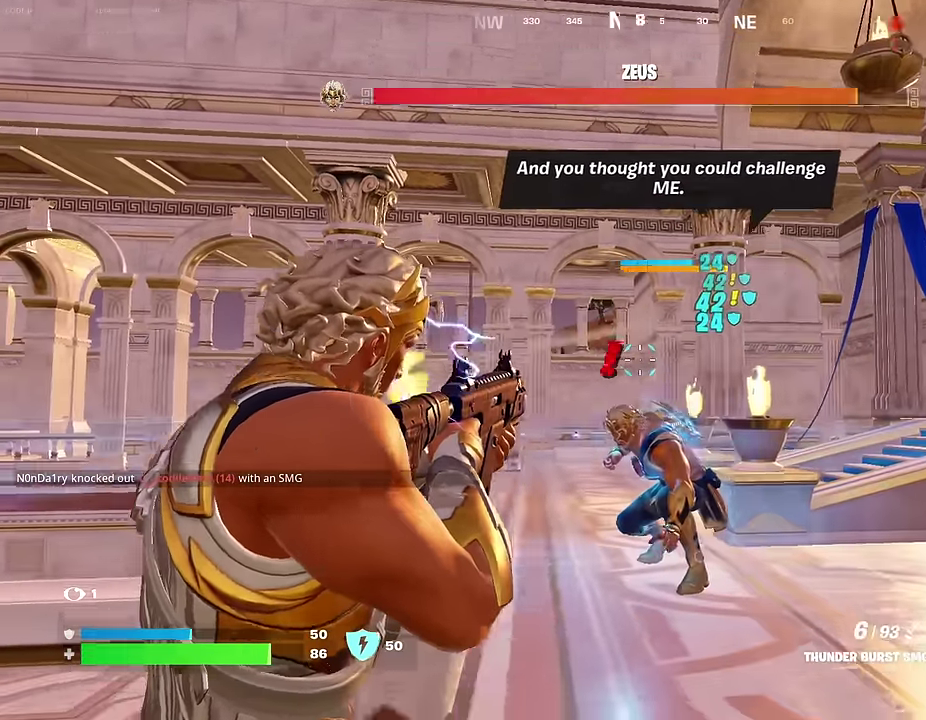
{"dt_ms": 500, "buttons": ["R2"], "left_stick": "up", "right_stick": "center", "events": [[17, "L2", "up"], [67, "left_stick", "center"], [133, "left_stick", "up-right"], [183, "left_stick", "up"], [183, "right_stick", "down-left"], [250, "right_stick", "center"], [333, "left_stick", "up-right"], [417, "left_stick", "up"]]}